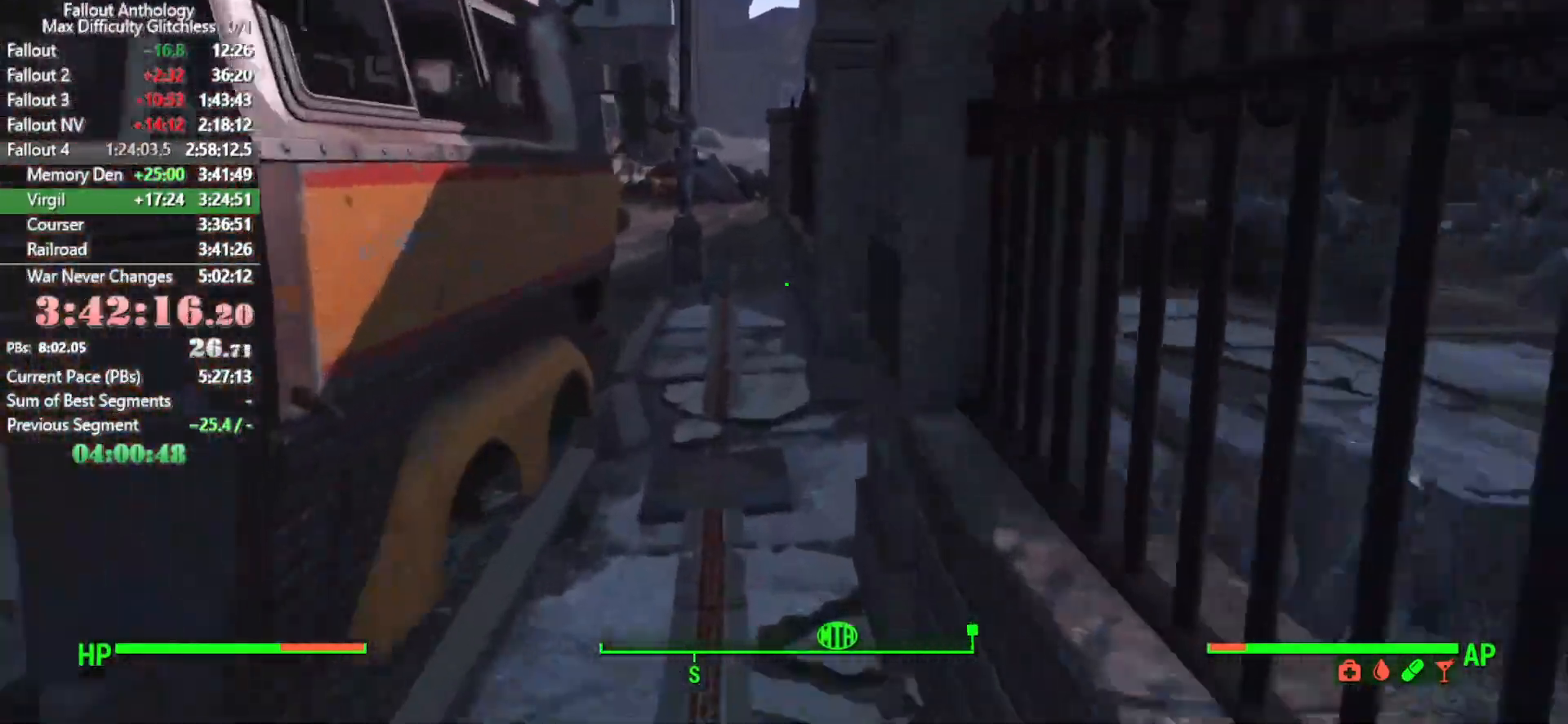
Gameplay with keyboard and mouse; each line is a JSON object with the keys and mouse buttons held at the frame after it. "events" lists presses ("down") and releases ("up") of "1", "2", "3", "4", "5", "a", "alt", "c", "caps_lock", "ctrl", "d", "down", "e", "f", "g", "left", "q", "r", "return", "right", "s", "shift", "space", "t", "tab", "up", "v", "w", "x", "z", "mouse_left", "mouse_right", "mouse_mb4", "mouse_mb5", "mouse_wheel_up" and "mouse_wheel_down" between this image and that frame as [ms after this image, input, new state], when the widget could be followed in between. "mouse_left", "mouse_right", "mouse_mb4", "mouse_mb5", "mouse_wheel_up", "mouse_wheel_down" = the "left", "right", "mb4", "mb5", "wheel_up", "wheel_down" buttons of the "mouse" list. No other keys are recorded. "mouse_move" is the direction in which the mouse moves at that frame (one of eight, or "still"), when it could be read.
{"keys": [], "mouse": [], "mouse_move": "still", "events": []}
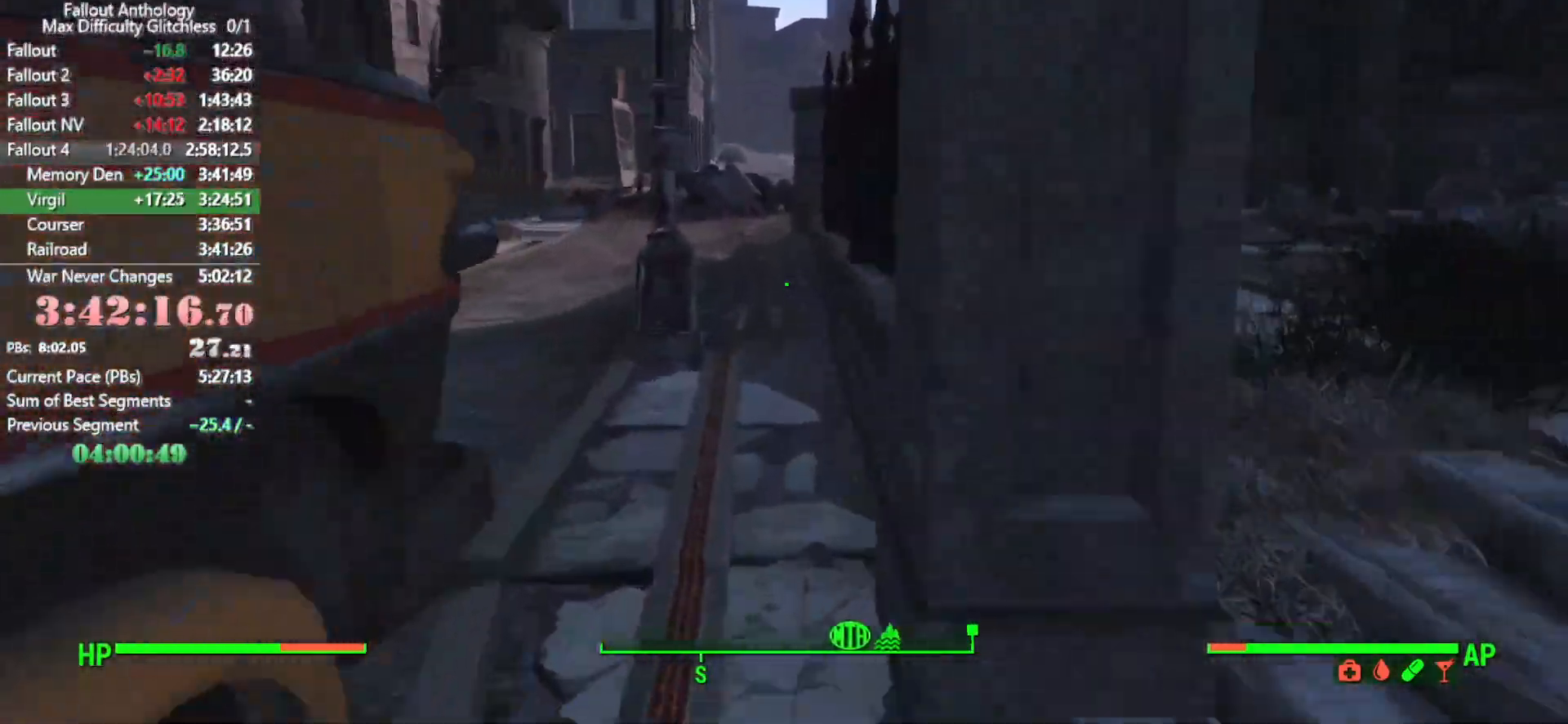
{"keys": [], "mouse": [], "mouse_move": "still", "events": []}
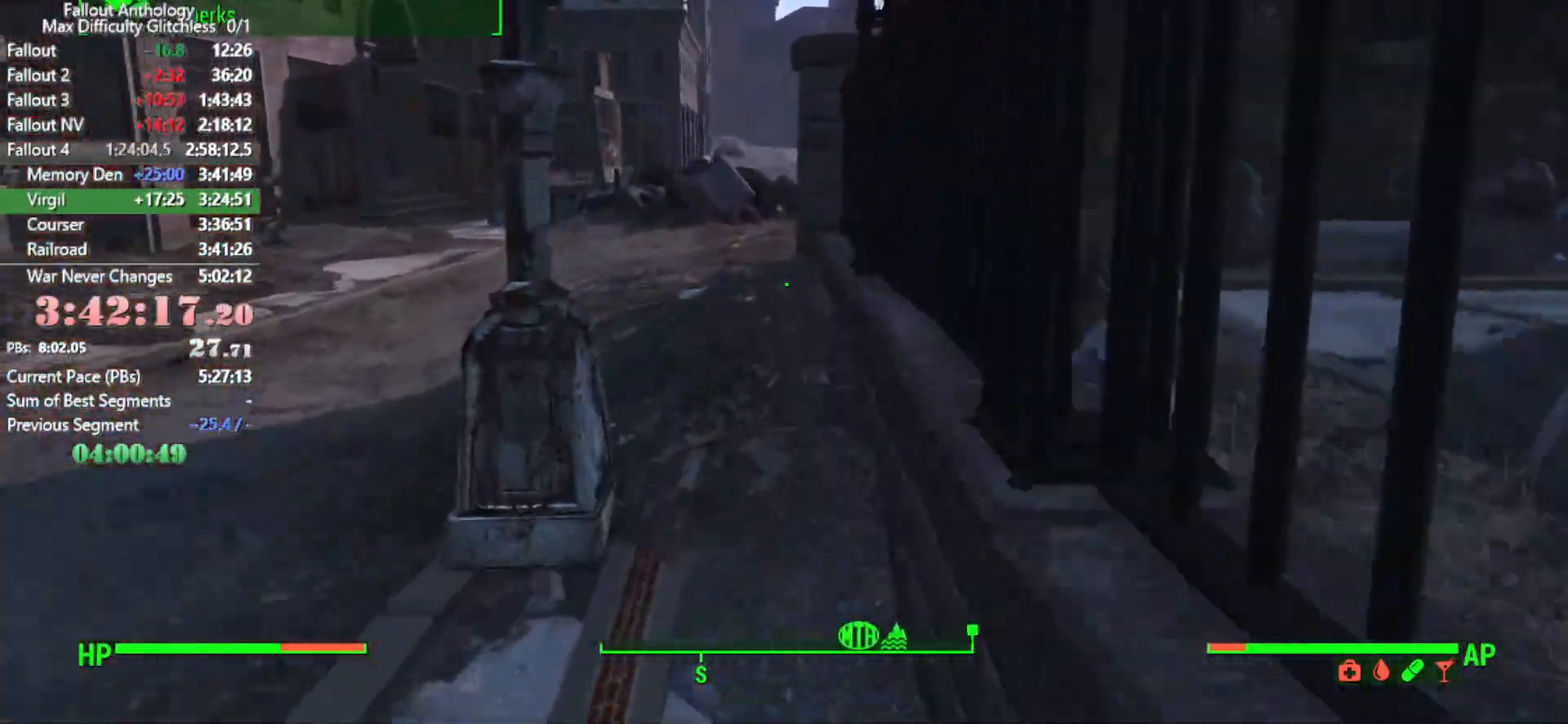
{"keys": [], "mouse": [], "mouse_move": "left", "events": []}
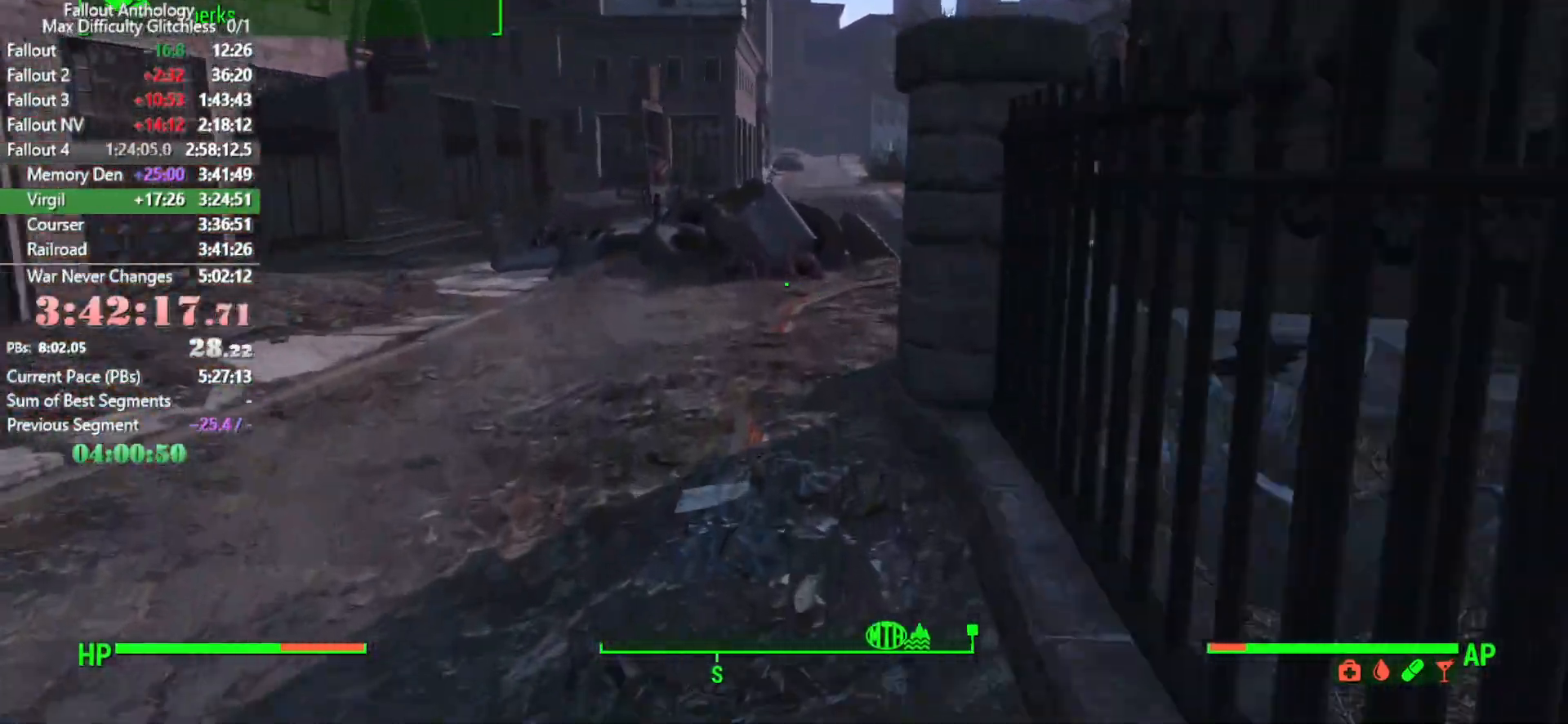
{"keys": [], "mouse": [], "mouse_move": "right", "events": []}
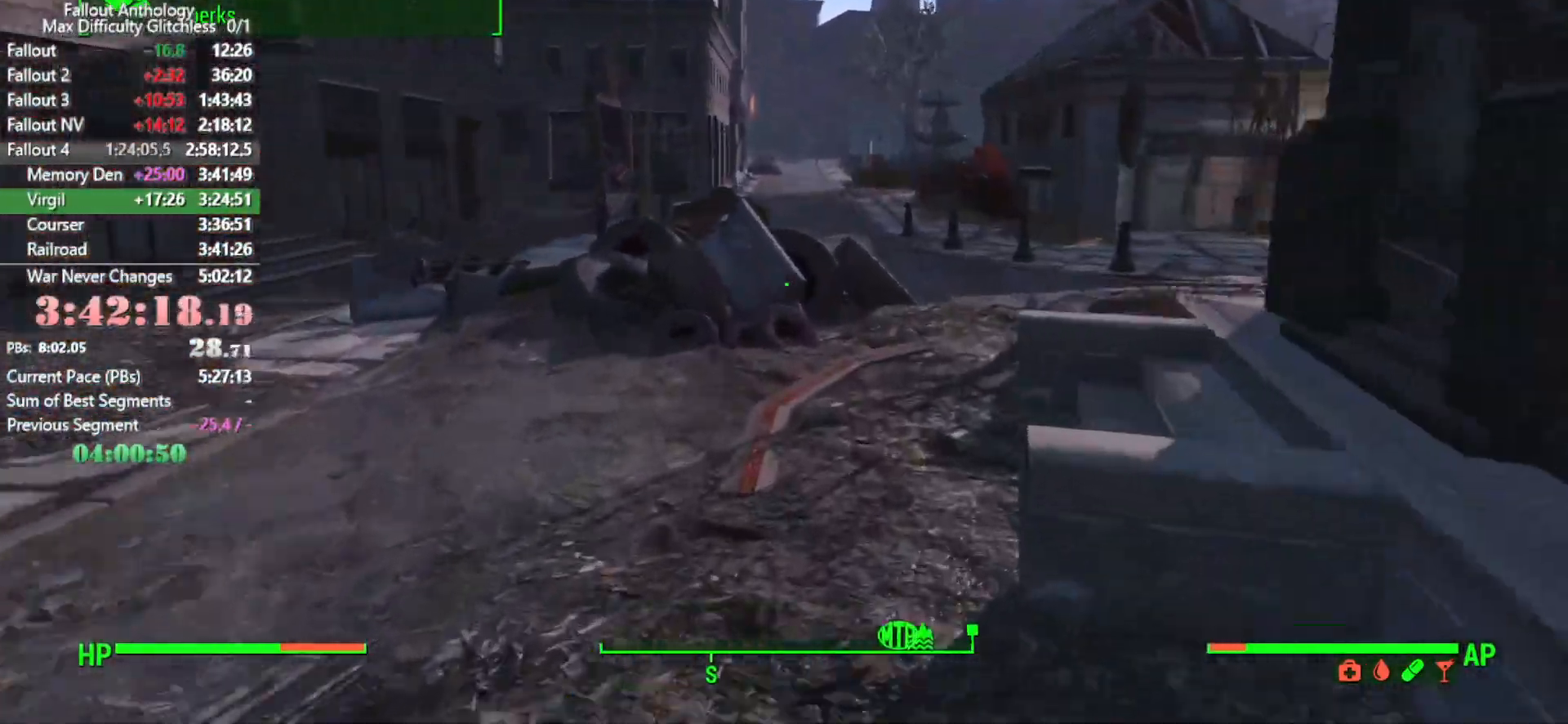
{"keys": [], "mouse": [], "mouse_move": "right", "events": []}
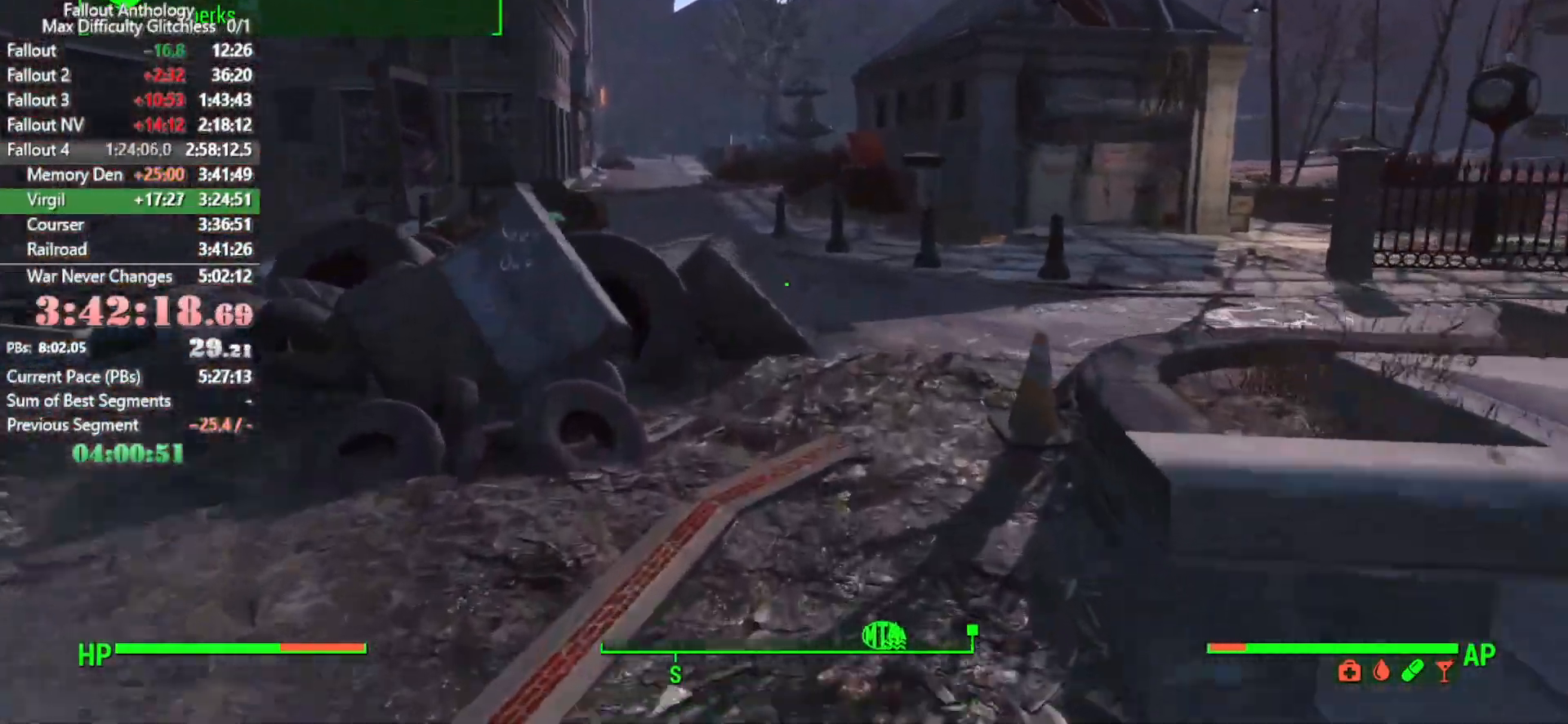
{"keys": [], "mouse": [], "mouse_move": "right", "events": []}
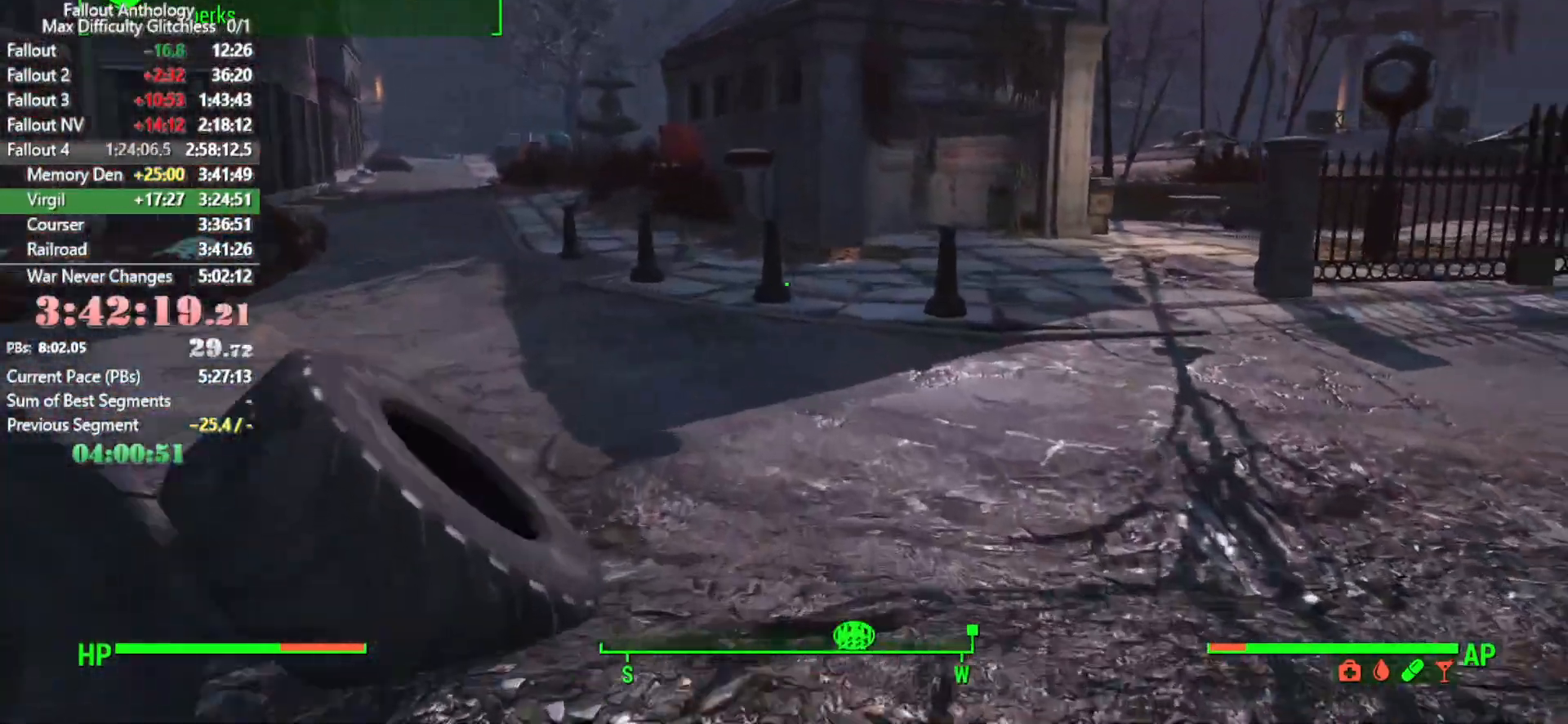
{"keys": [], "mouse": [], "mouse_move": "right", "events": []}
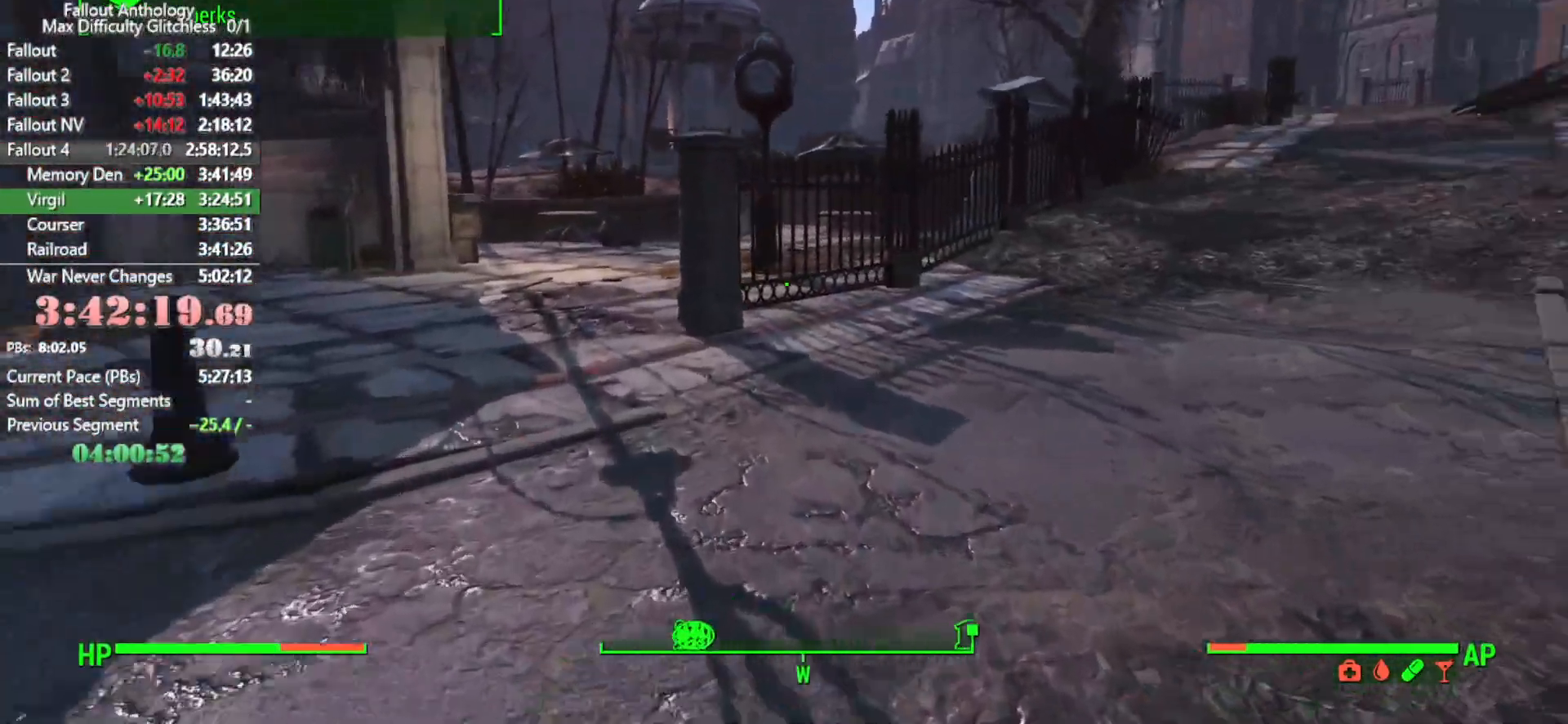
{"keys": [], "mouse": [], "mouse_move": "still", "events": []}
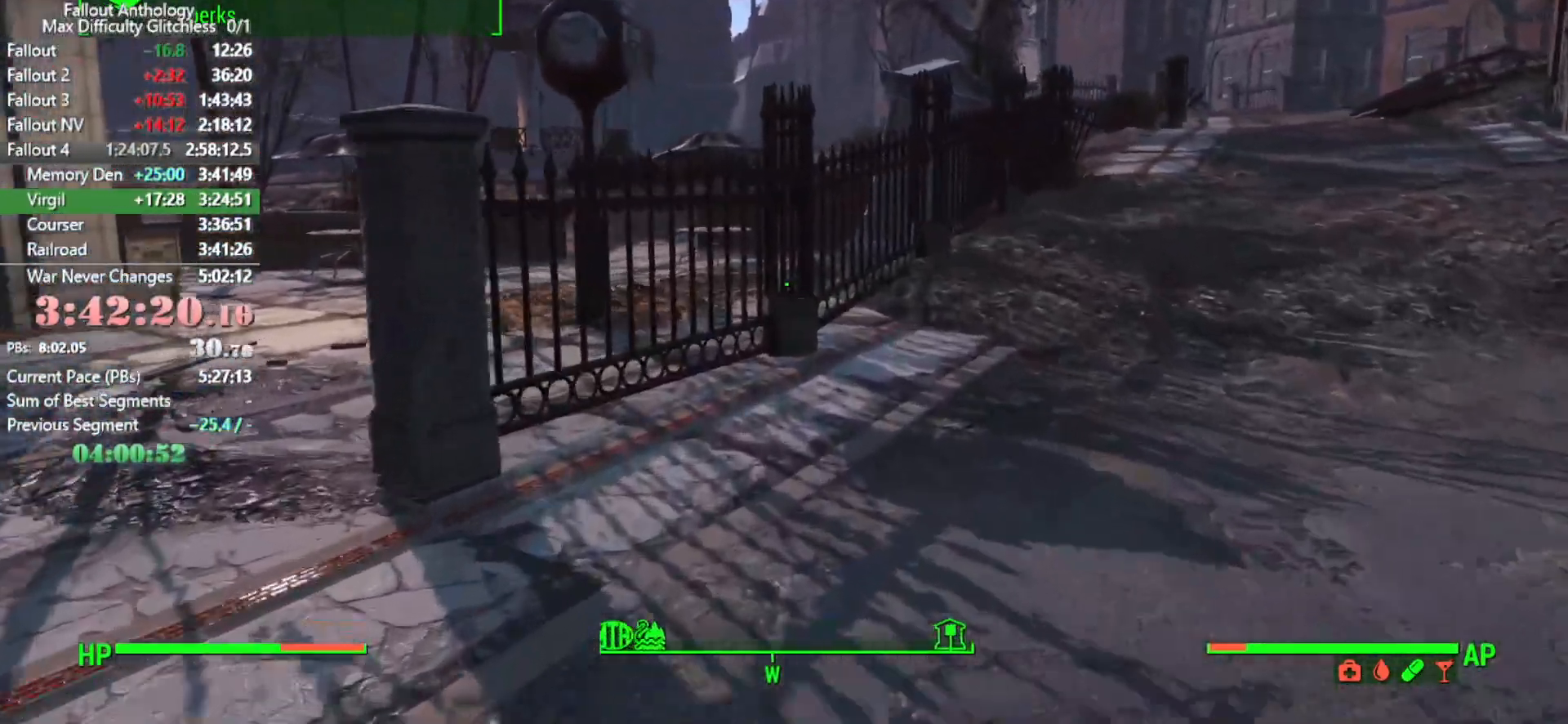
{"keys": [], "mouse": [], "mouse_move": "still", "events": []}
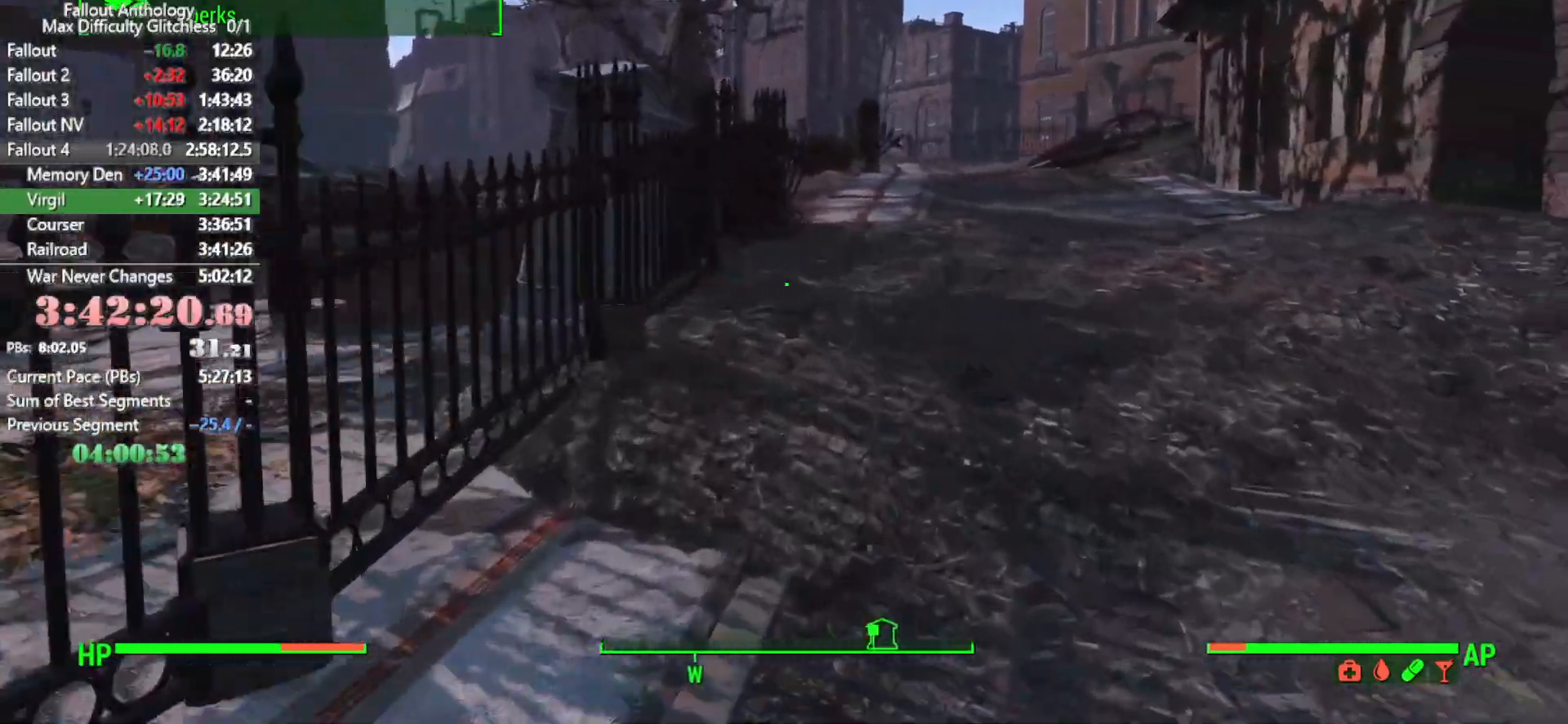
{"keys": [], "mouse": [], "mouse_move": "still", "events": []}
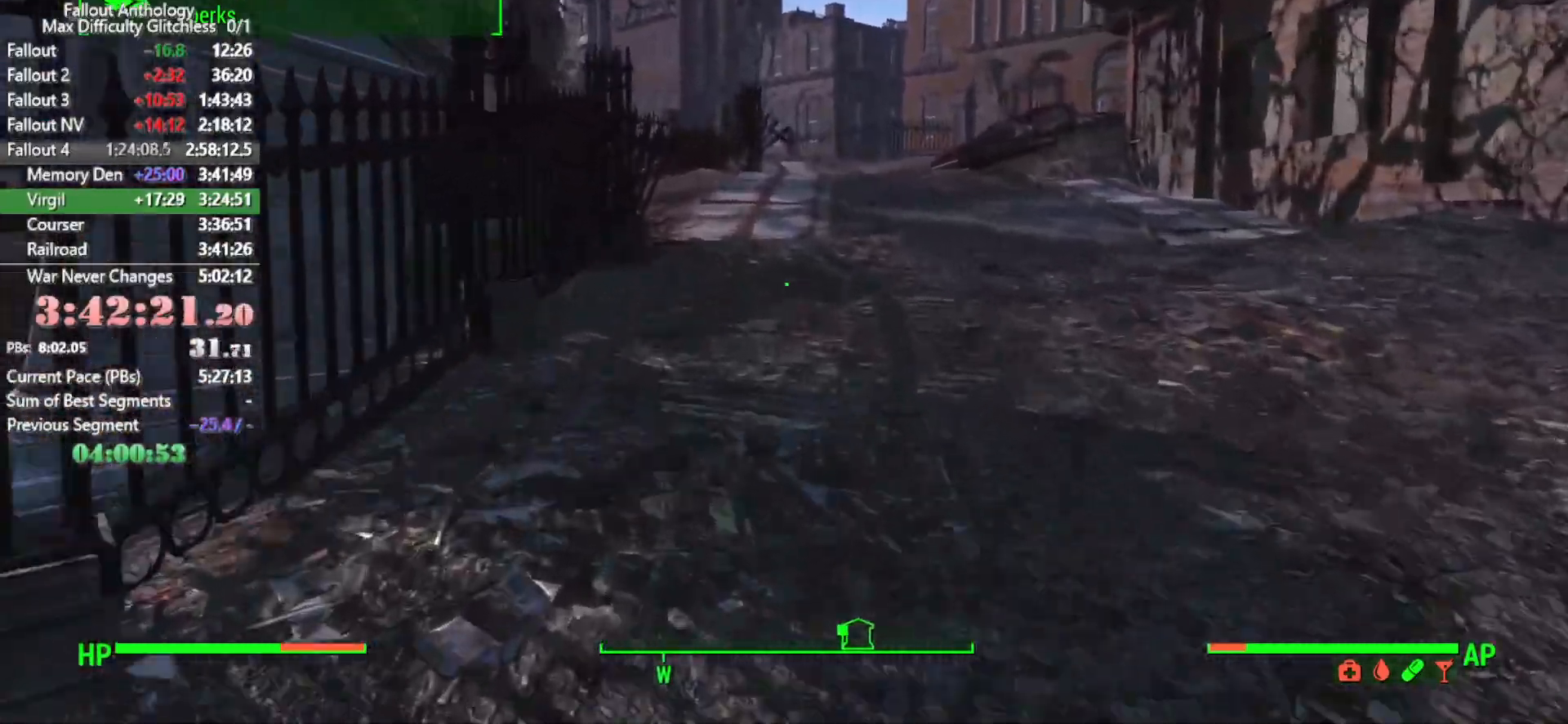
{"keys": [], "mouse": [], "mouse_move": "still", "events": []}
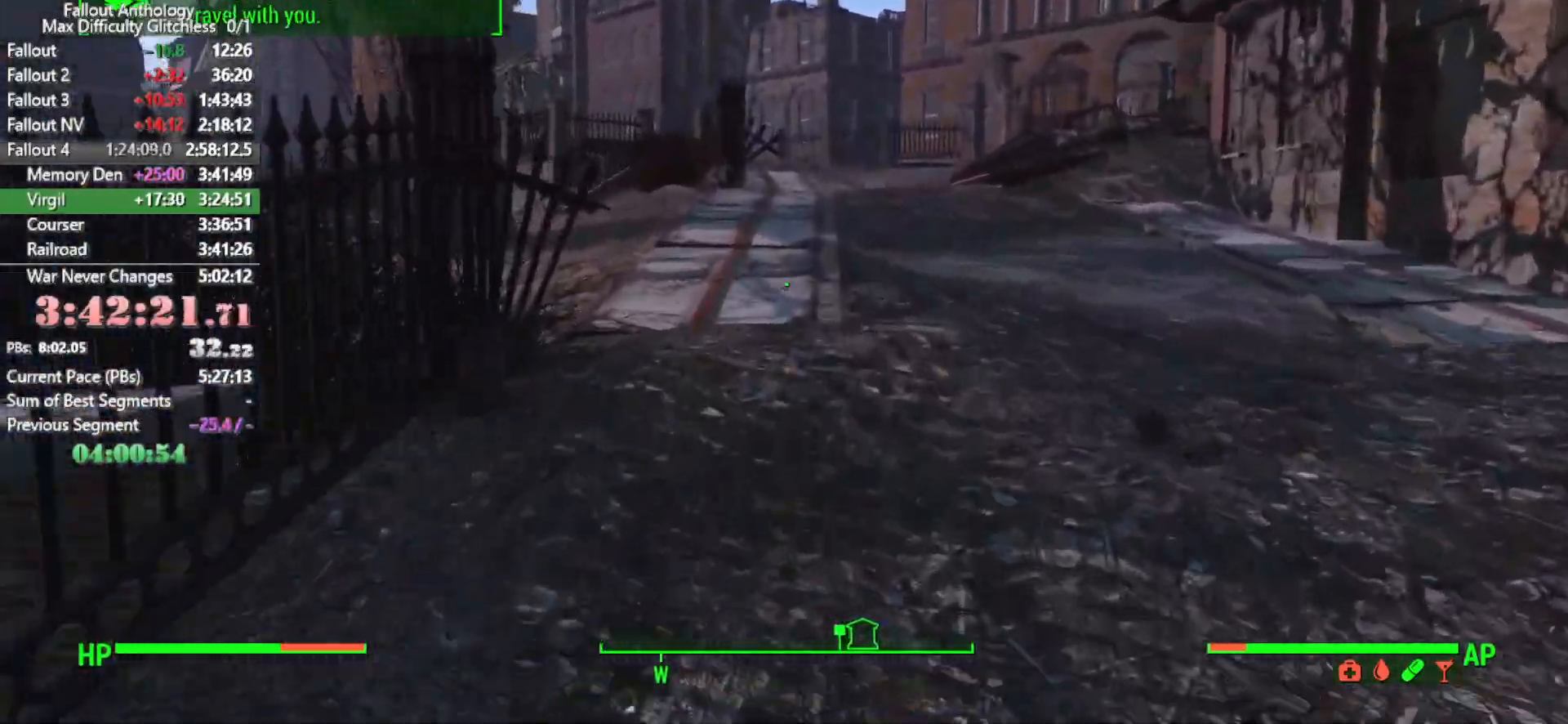
{"keys": [], "mouse": [], "mouse_move": "still", "events": []}
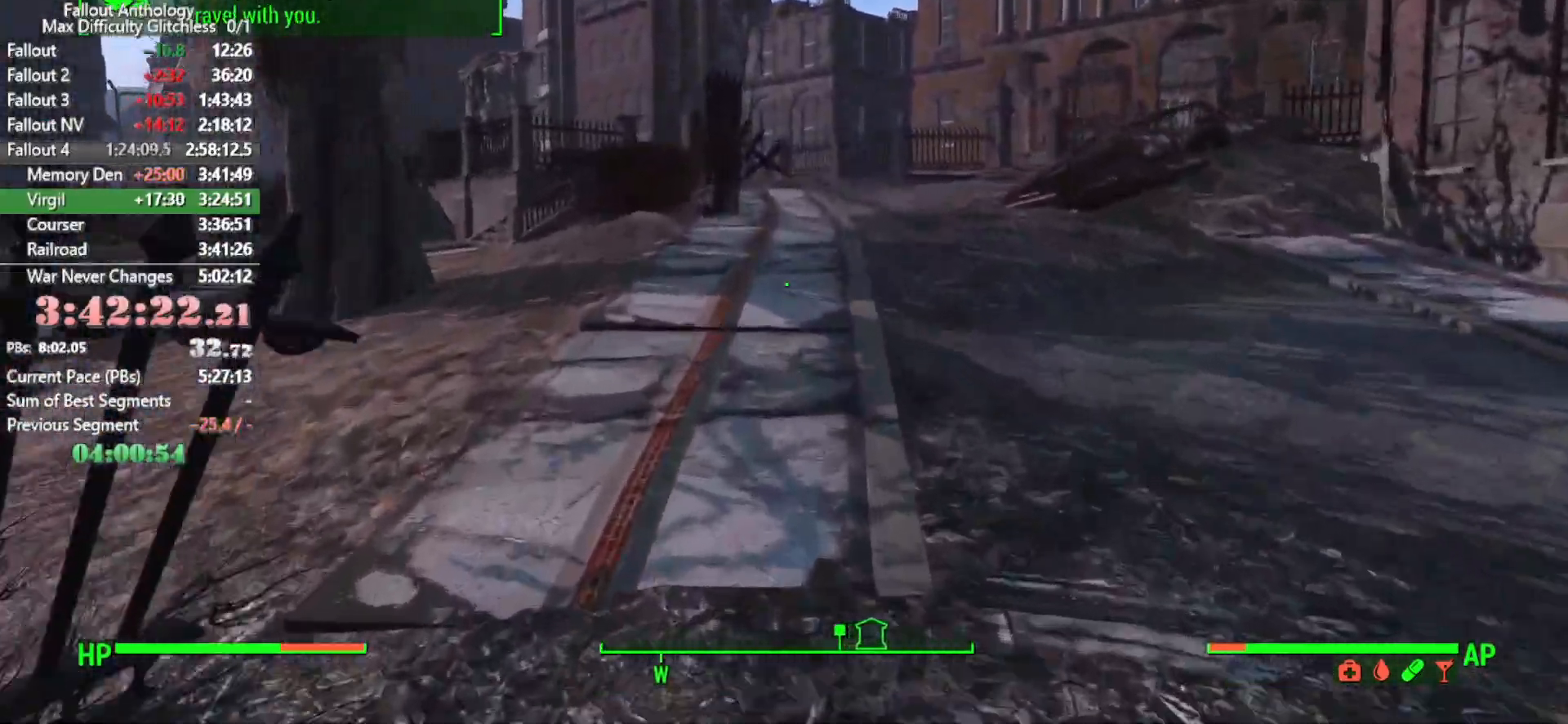
{"keys": [], "mouse": [], "mouse_move": "still", "events": []}
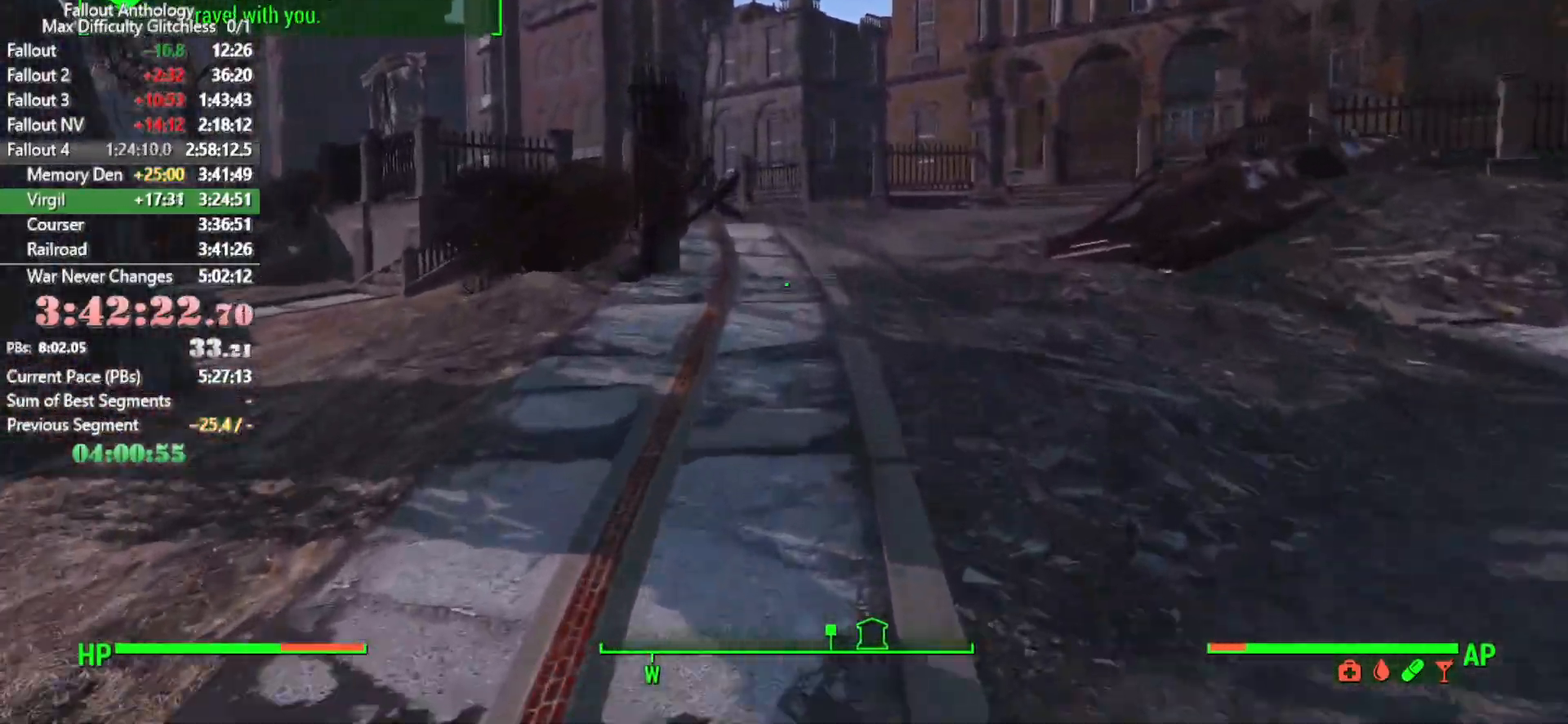
{"keys": [], "mouse": [], "mouse_move": "still", "events": []}
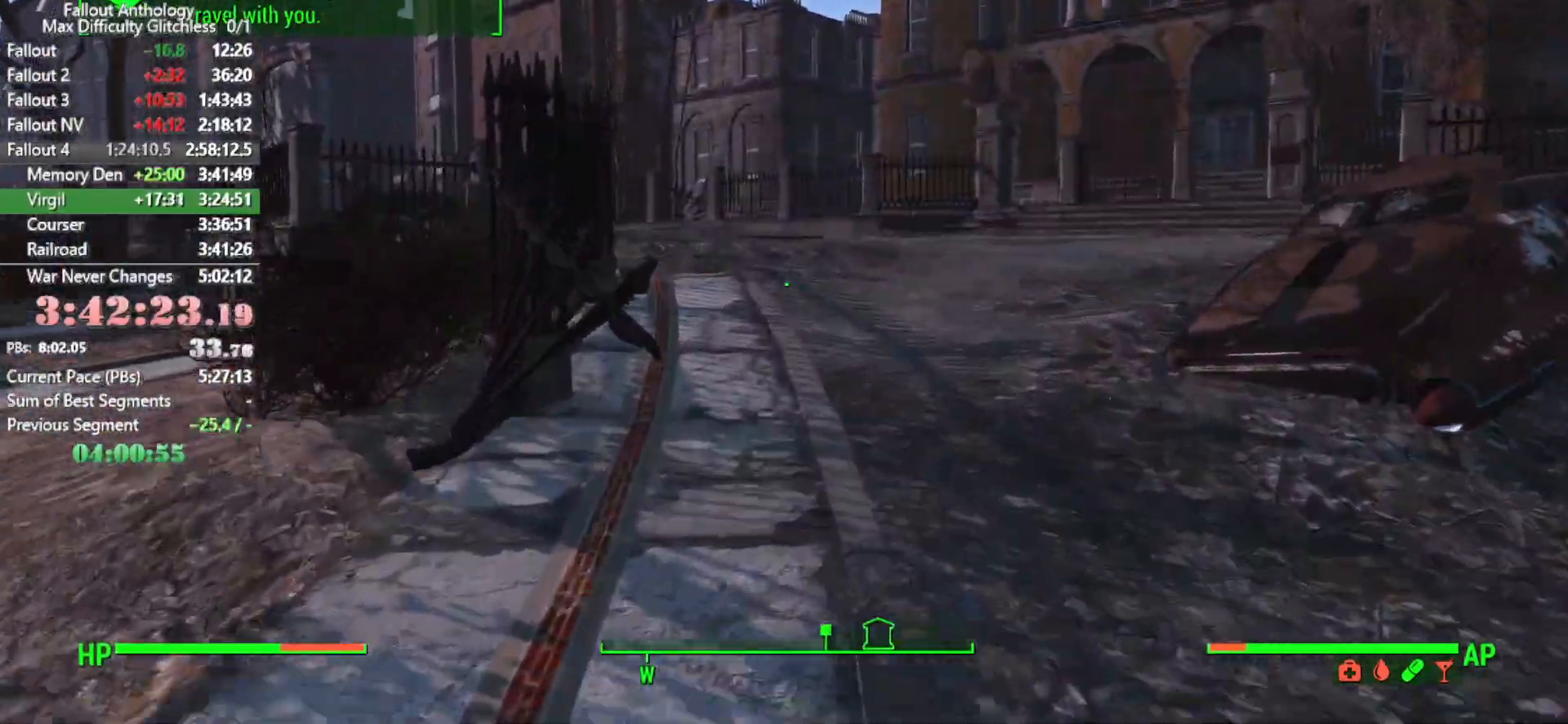
{"keys": [], "mouse": [], "mouse_move": "left", "events": []}
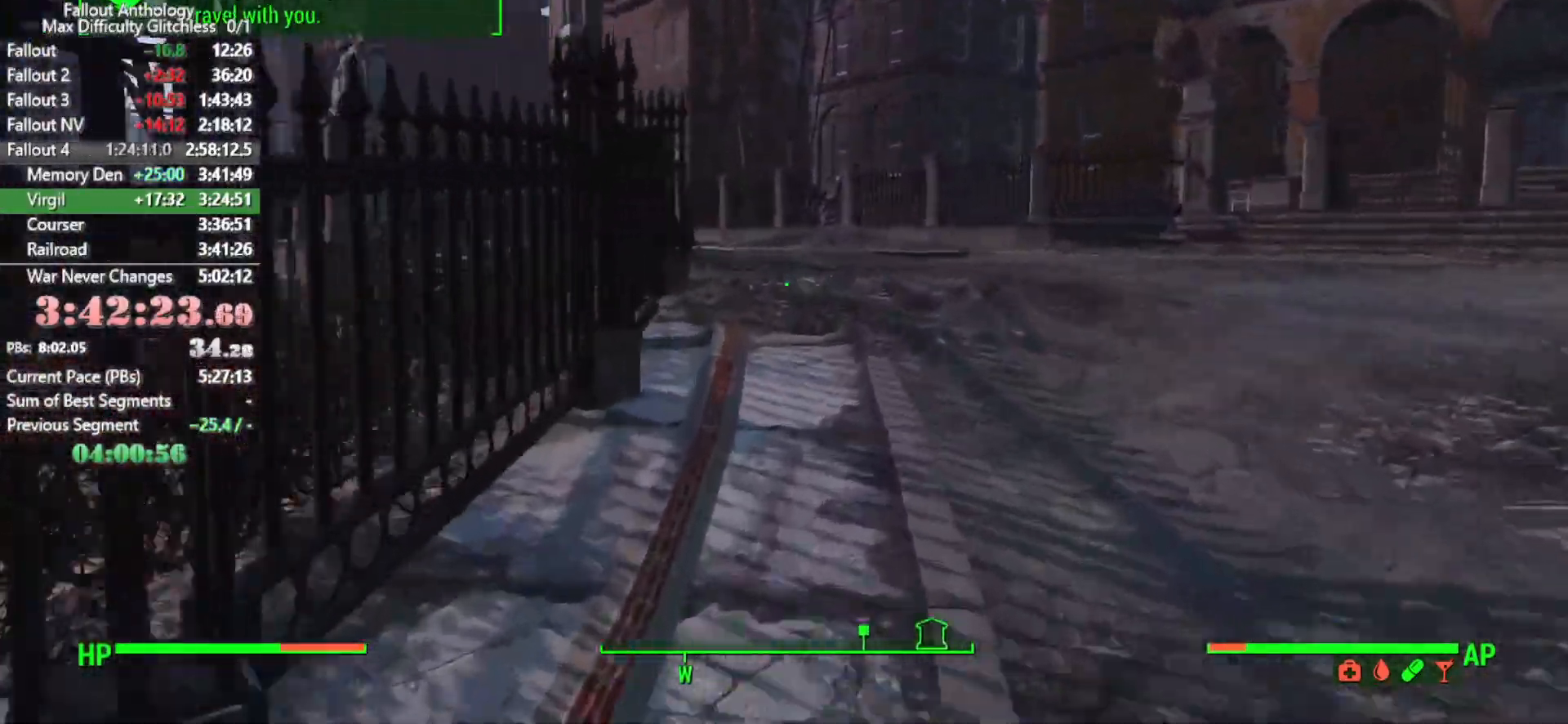
{"keys": [], "mouse": [], "mouse_move": "still", "events": []}
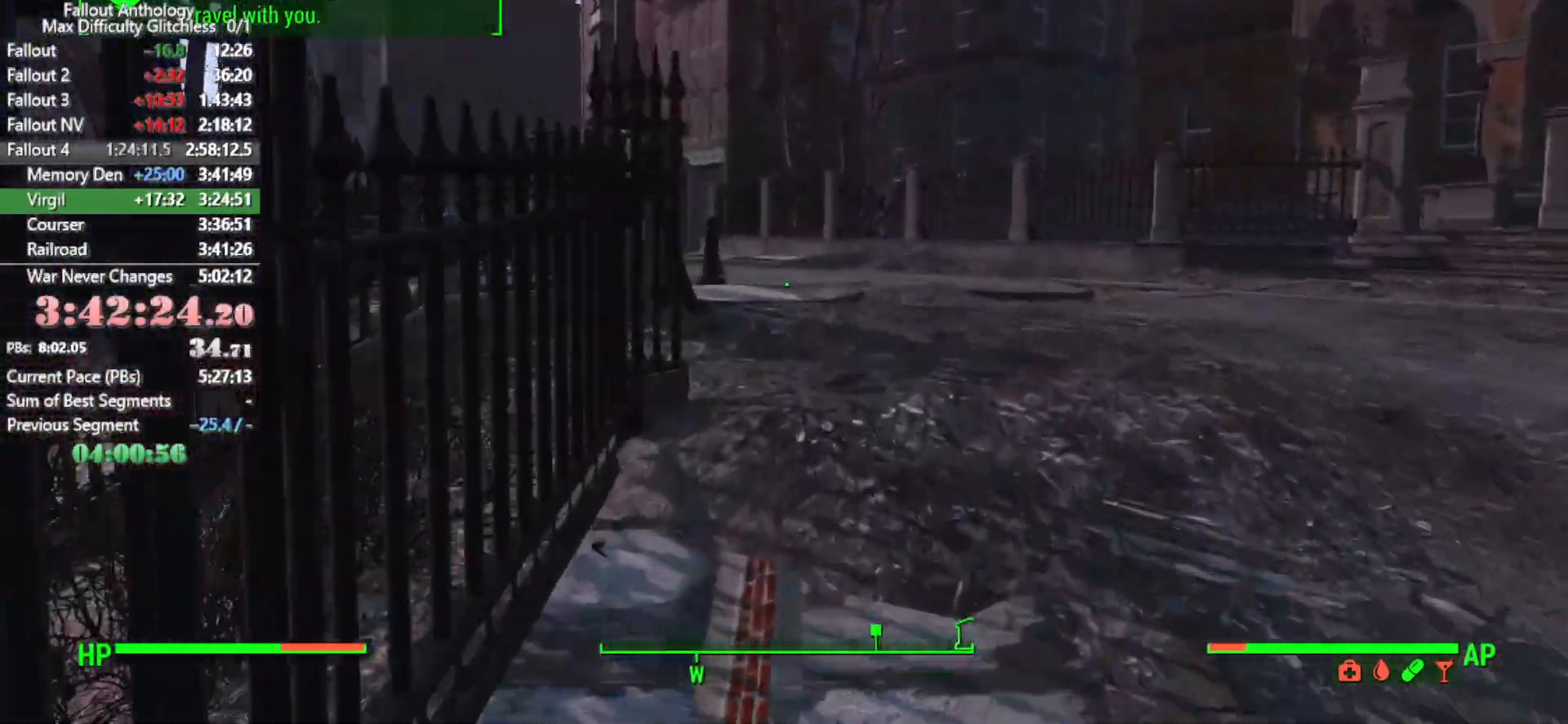
{"keys": [], "mouse": [], "mouse_move": "still", "events": []}
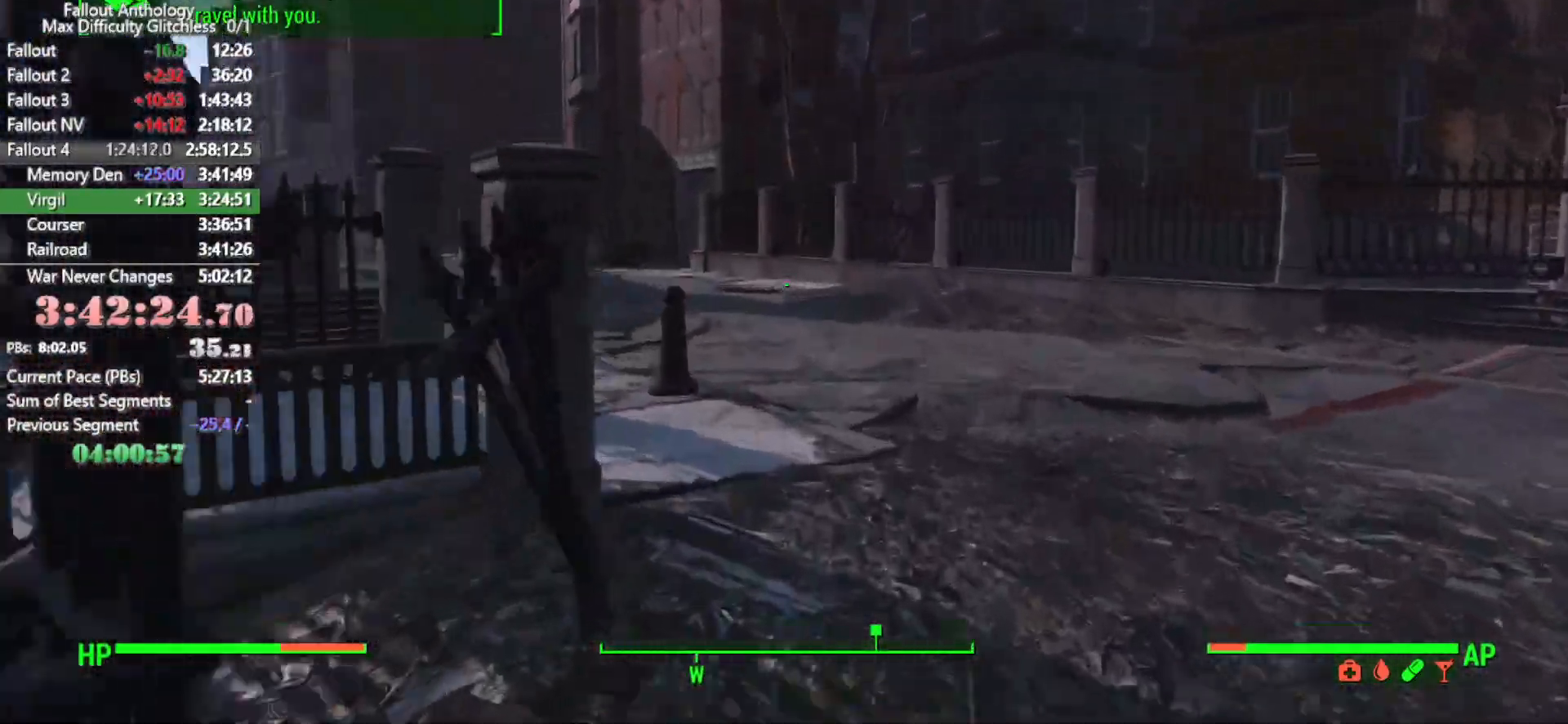
{"keys": [], "mouse": [], "mouse_move": "still", "events": []}
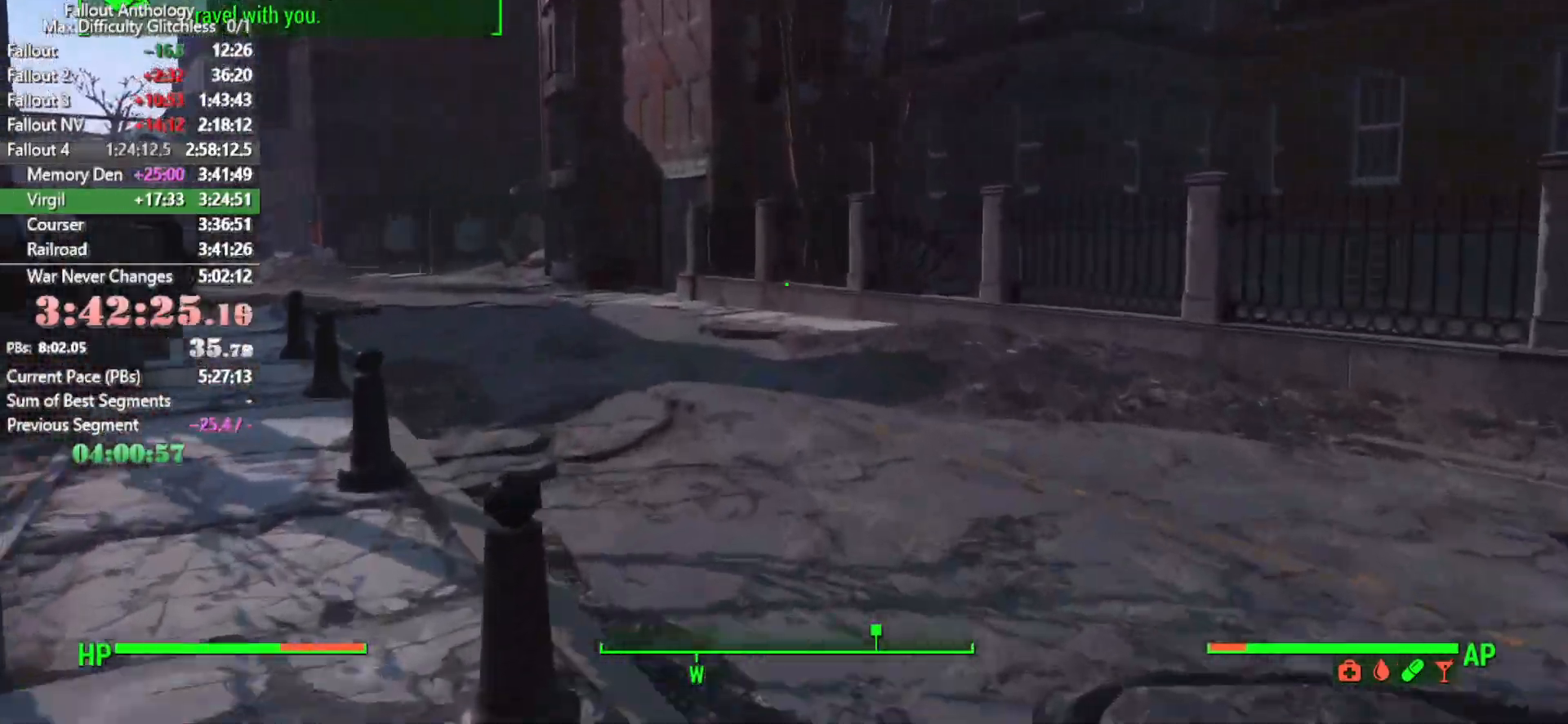
{"keys": [], "mouse": [], "mouse_move": "left", "events": []}
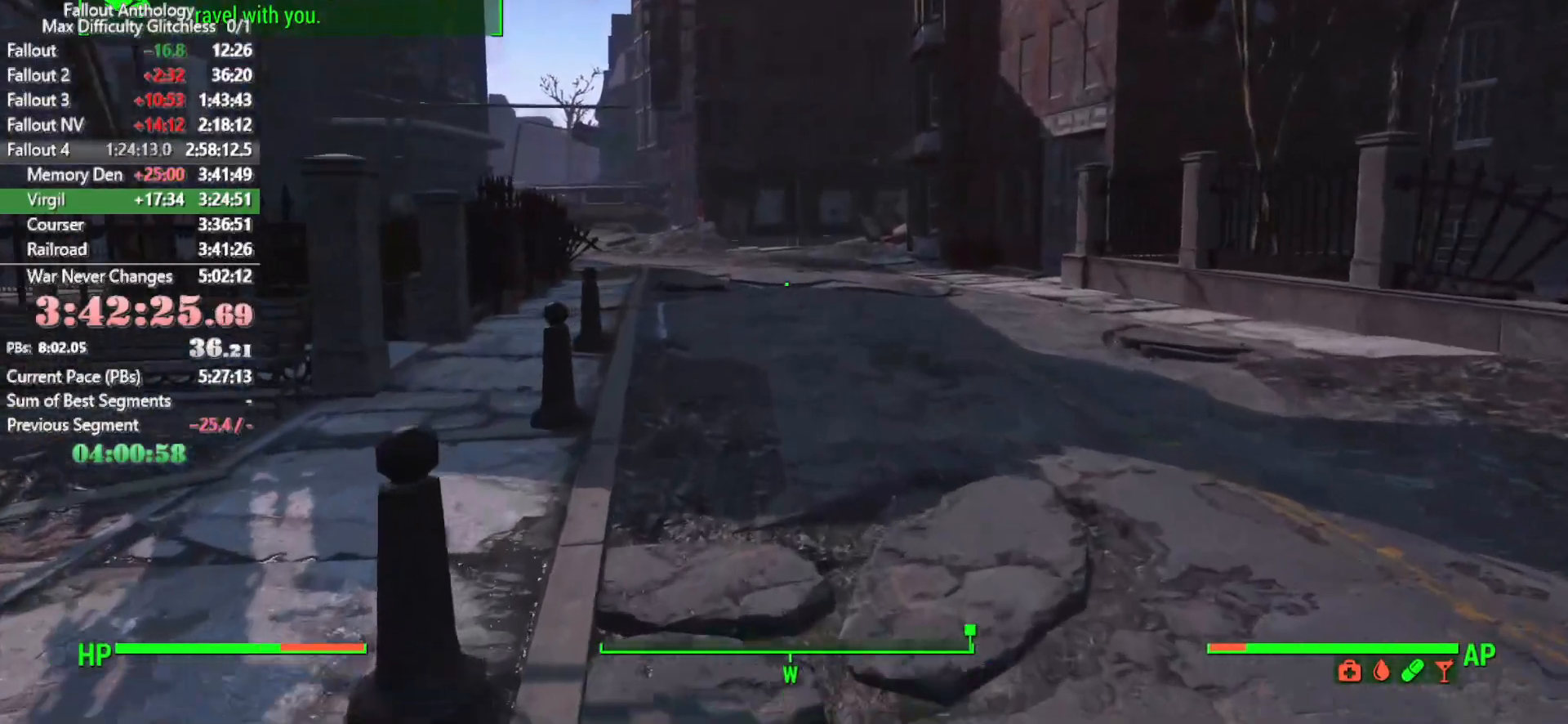
{"keys": [], "mouse": [], "mouse_move": "still", "events": []}
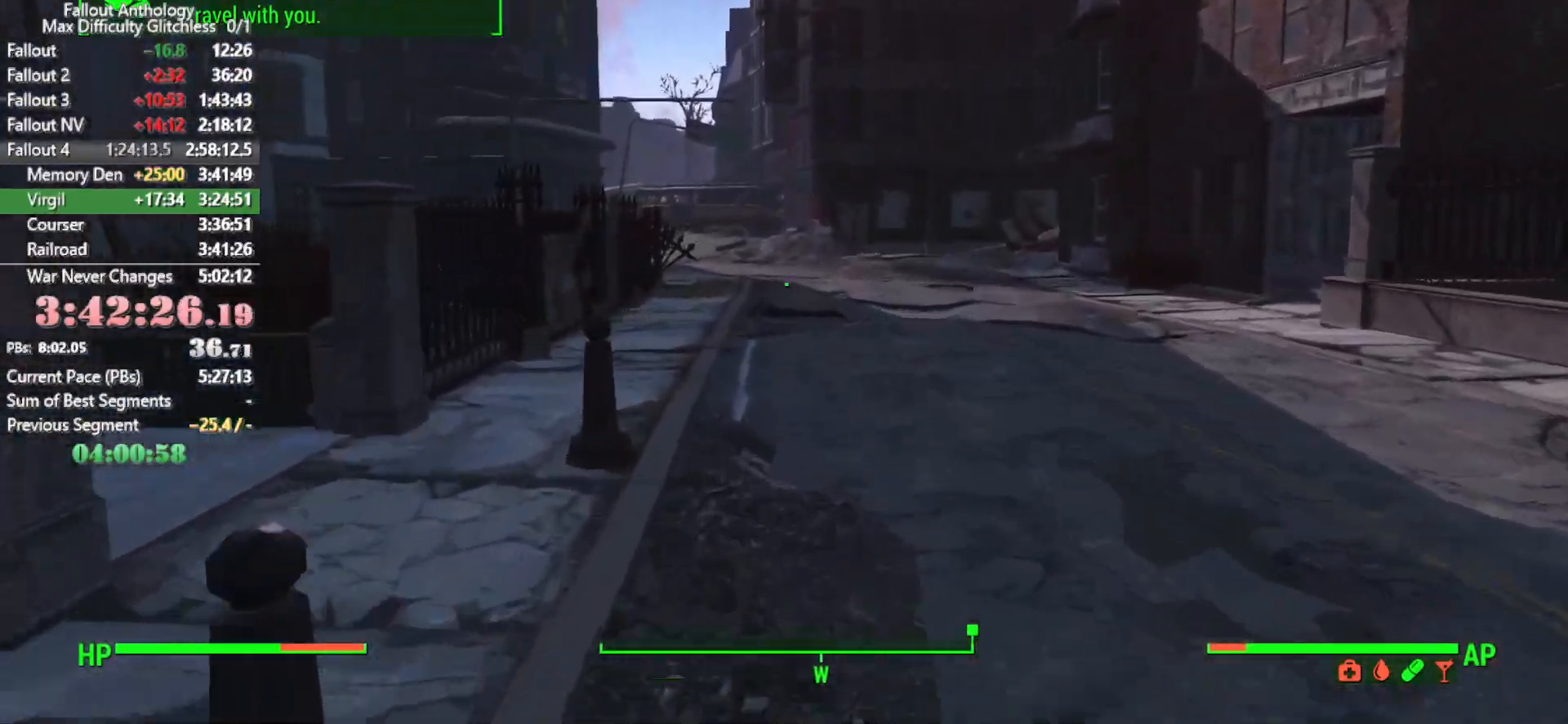
{"keys": [], "mouse": [], "mouse_move": "still", "events": []}